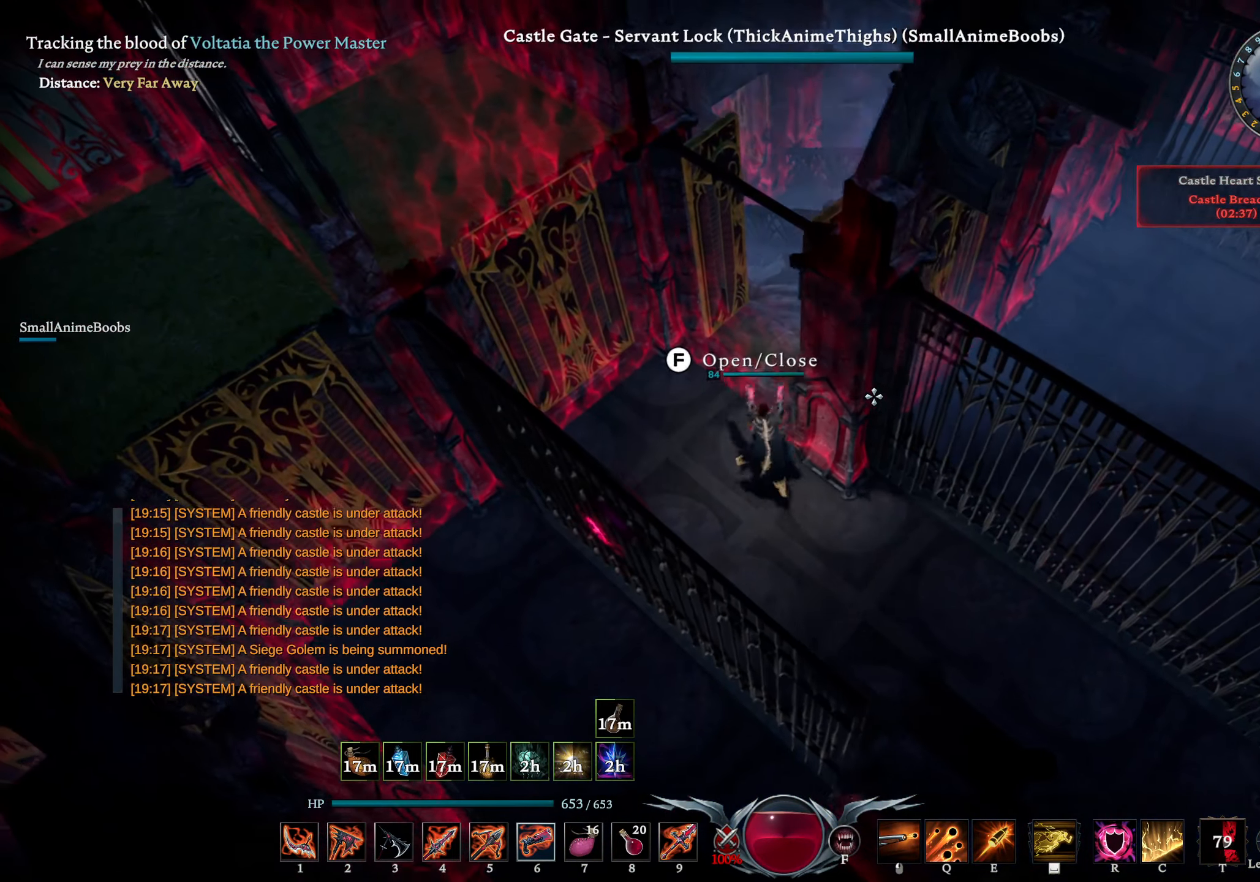
Gameplay with a controller (PlayStation layout); each line is a JSON object with the inputs held at the frame after it. "events" lists button and stick changes between this image and that frame as [ms after this image, input, new state], when the widget could be followed in between.
{"buttons": [], "left_stick": "up", "right_stick": "center", "events": [[200, "left_stick", "up"]]}
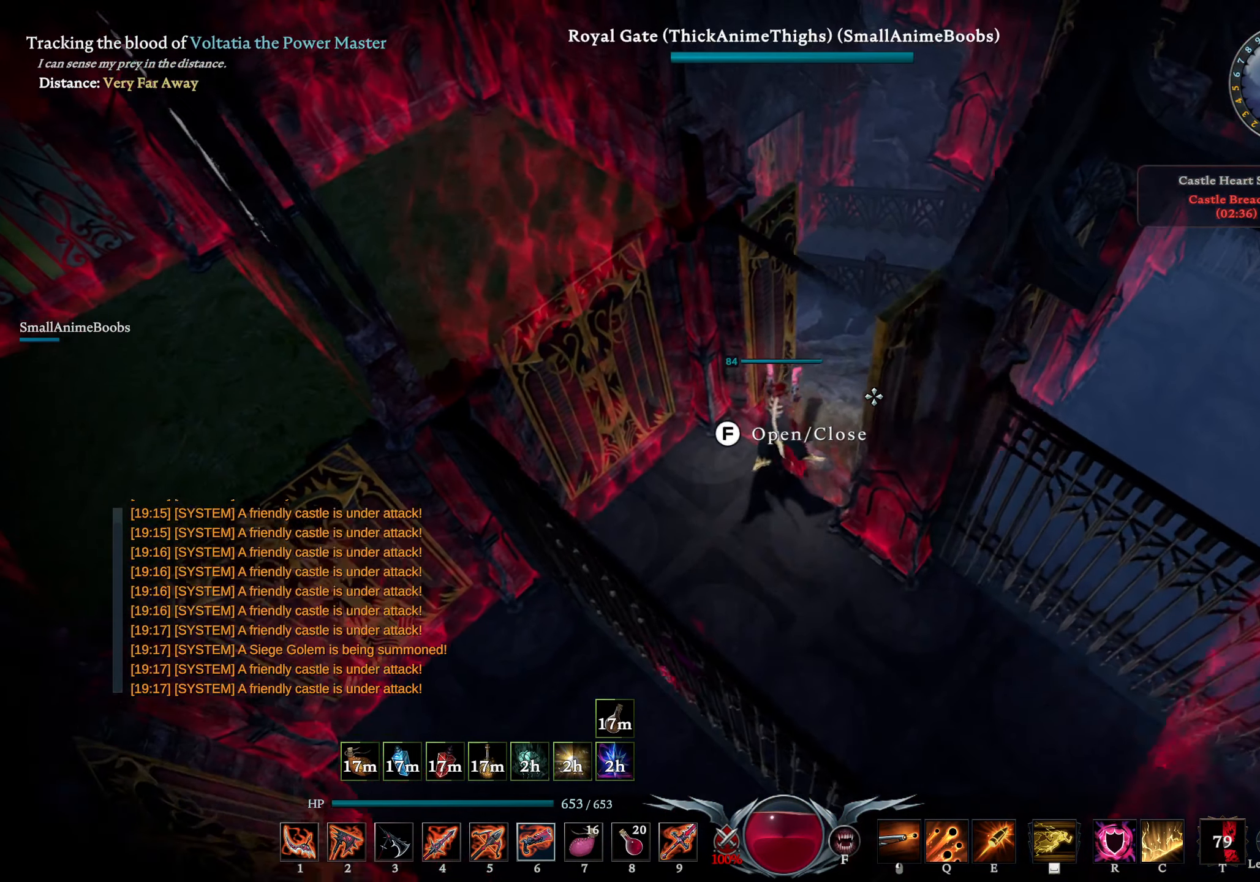
{"buttons": ["L2"], "left_stick": "up-right", "right_stick": "down-left", "events": [[100, "left_stick", "up-right"], [167, "L2", "down"], [200, "right_stick", "down-left"]]}
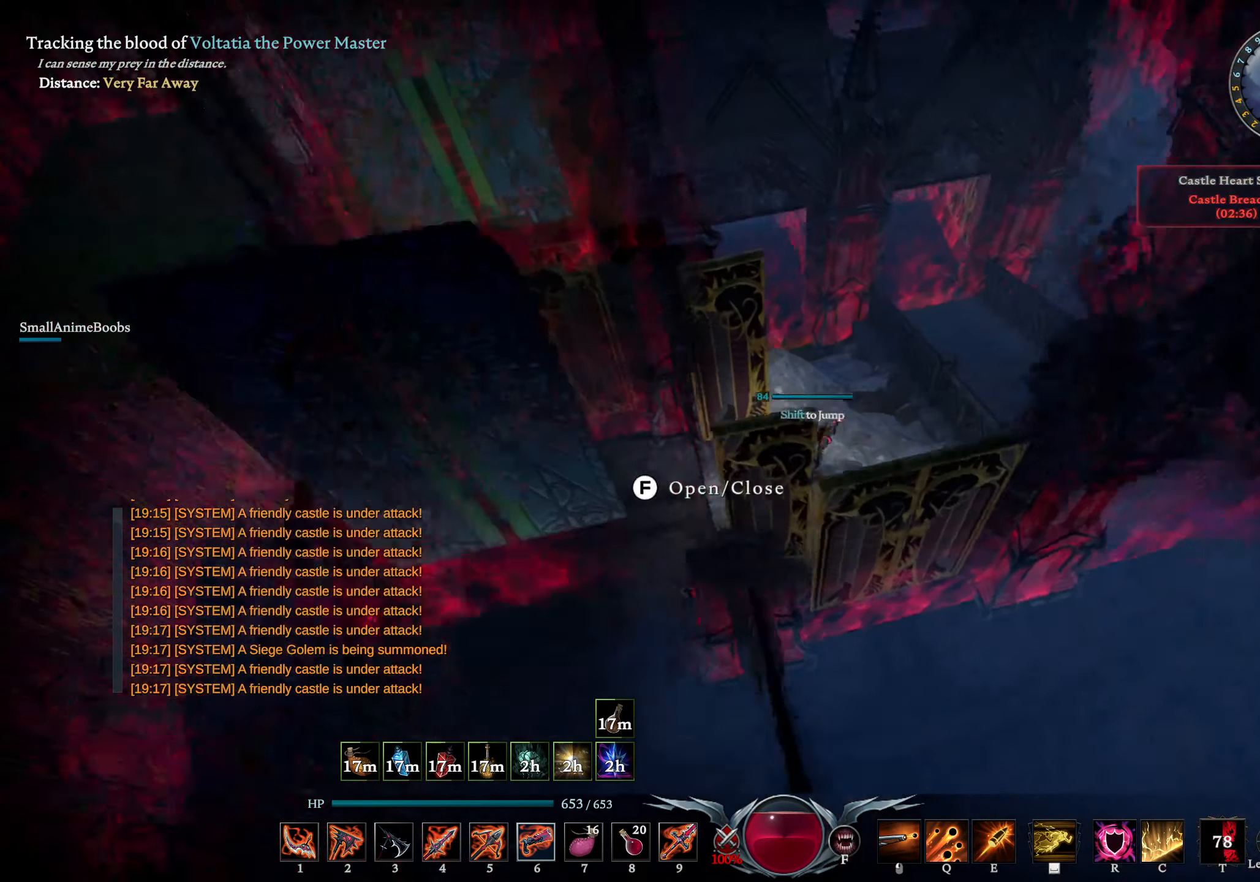
{"buttons": [], "left_stick": "center", "right_stick": "center", "events": [[33, "right_stick", "center"], [67, "L2", "up"], [100, "left_stick", "center"]]}
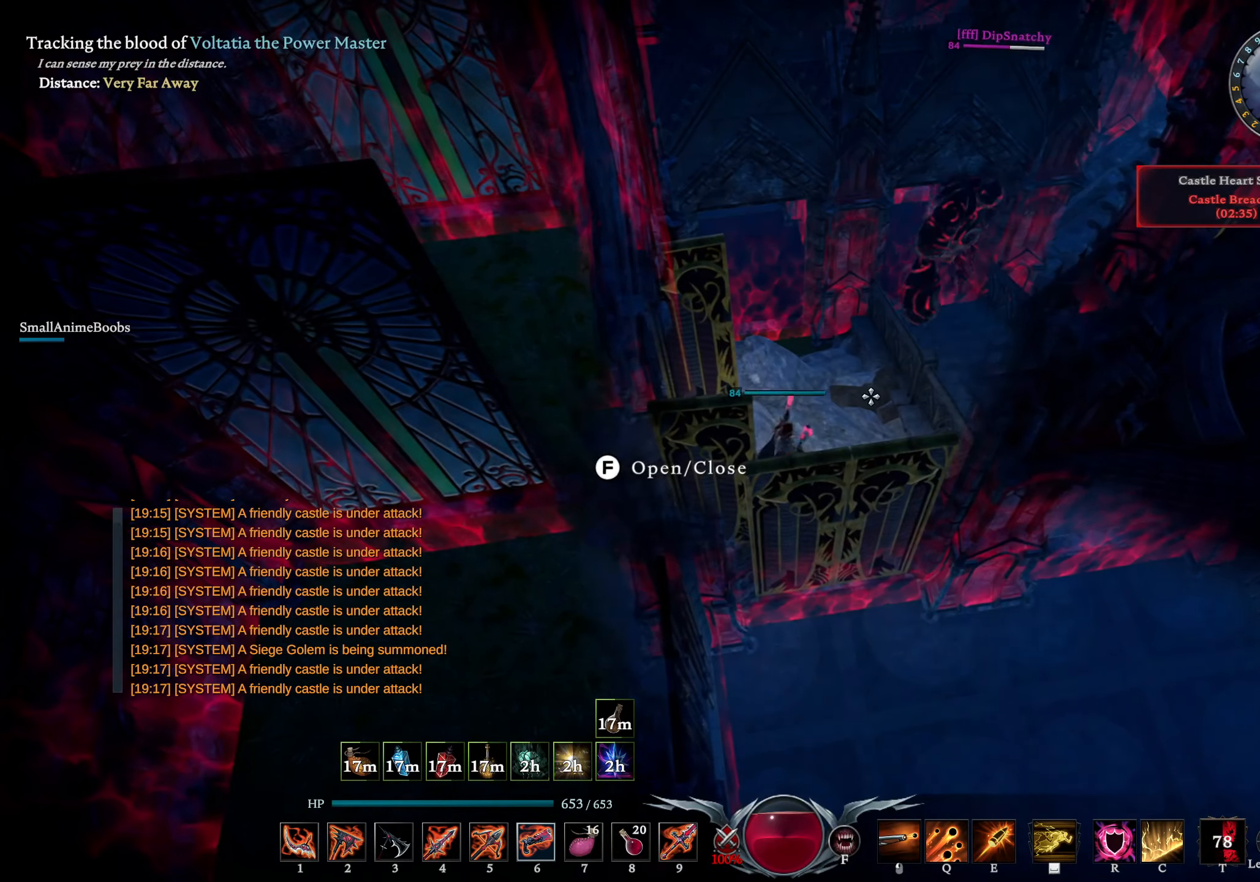
{"buttons": [], "left_stick": "right", "right_stick": "center", "events": [[134, "L2", "down"], [167, "right_stick", "right"], [200, "left_stick", "left"], [400, "left_stick", "center"], [400, "right_stick", "center"], [417, "L2", "up"], [500, "left_stick", "right"]]}
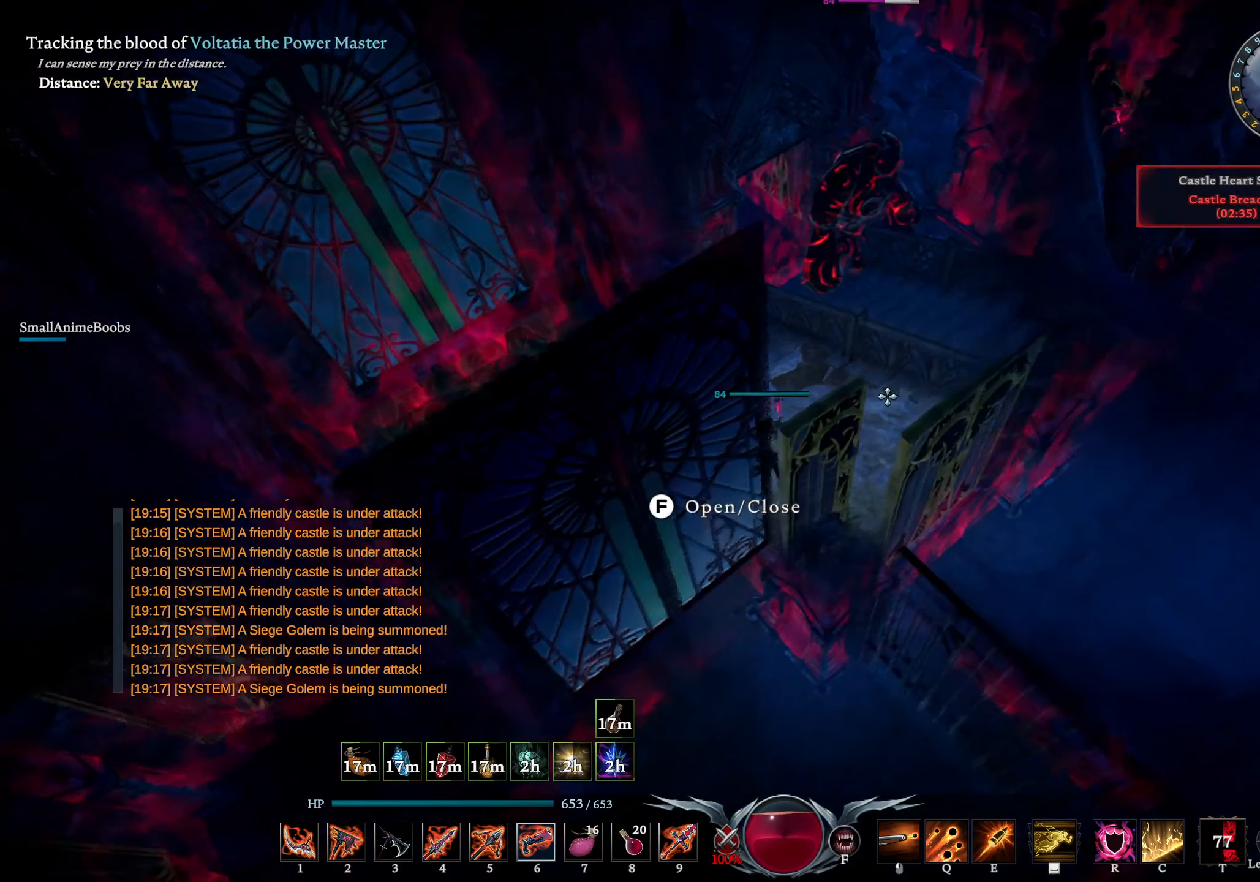
{"buttons": [], "left_stick": "right", "right_stick": "center", "events": [[67, "right_stick", "up"], [117, "right_stick", "center"], [367, "left_stick", "up-right"], [467, "left_stick", "right"]]}
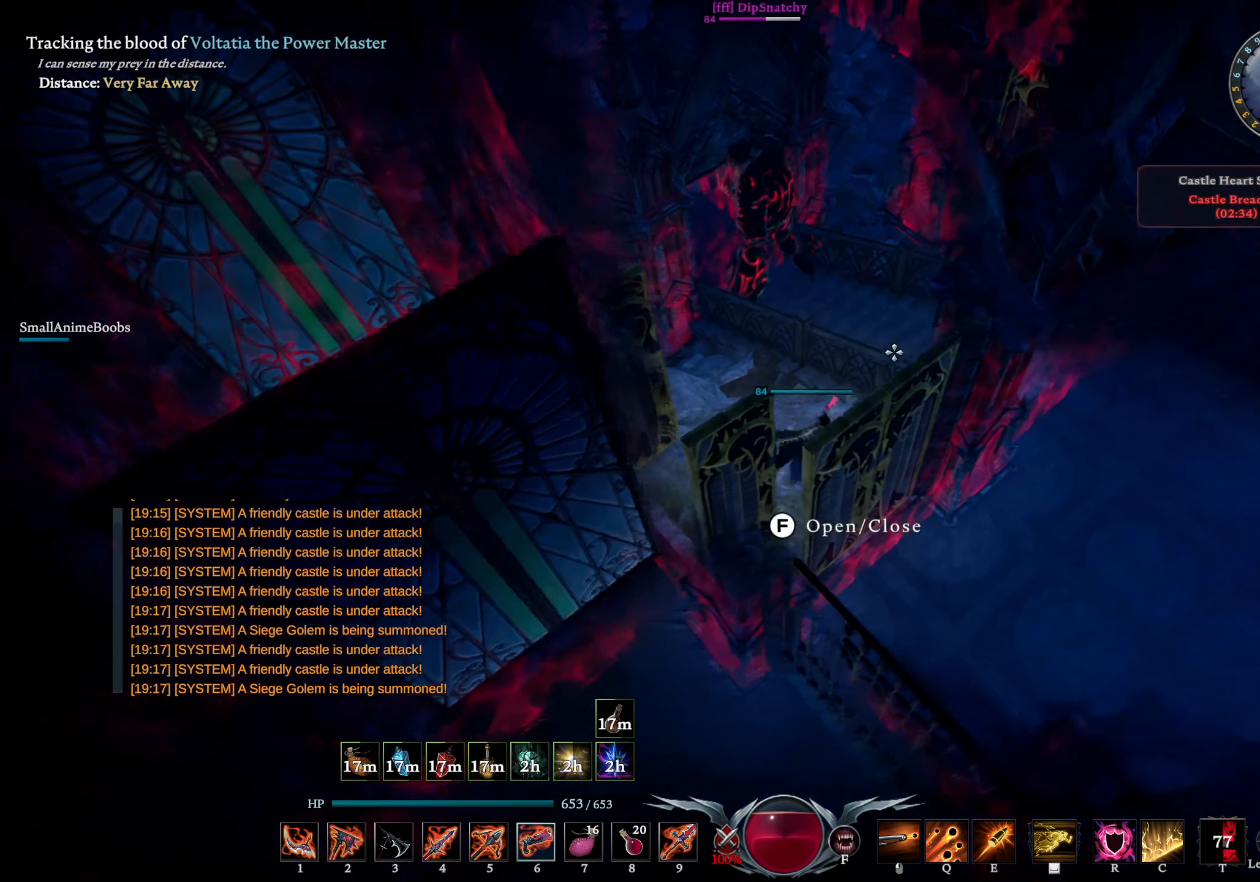
{"buttons": [], "left_stick": "left", "right_stick": "left", "events": [[150, "left_stick", "up-right"], [367, "left_stick", "up-left"], [384, "right_stick", "left"], [417, "left_stick", "left"]]}
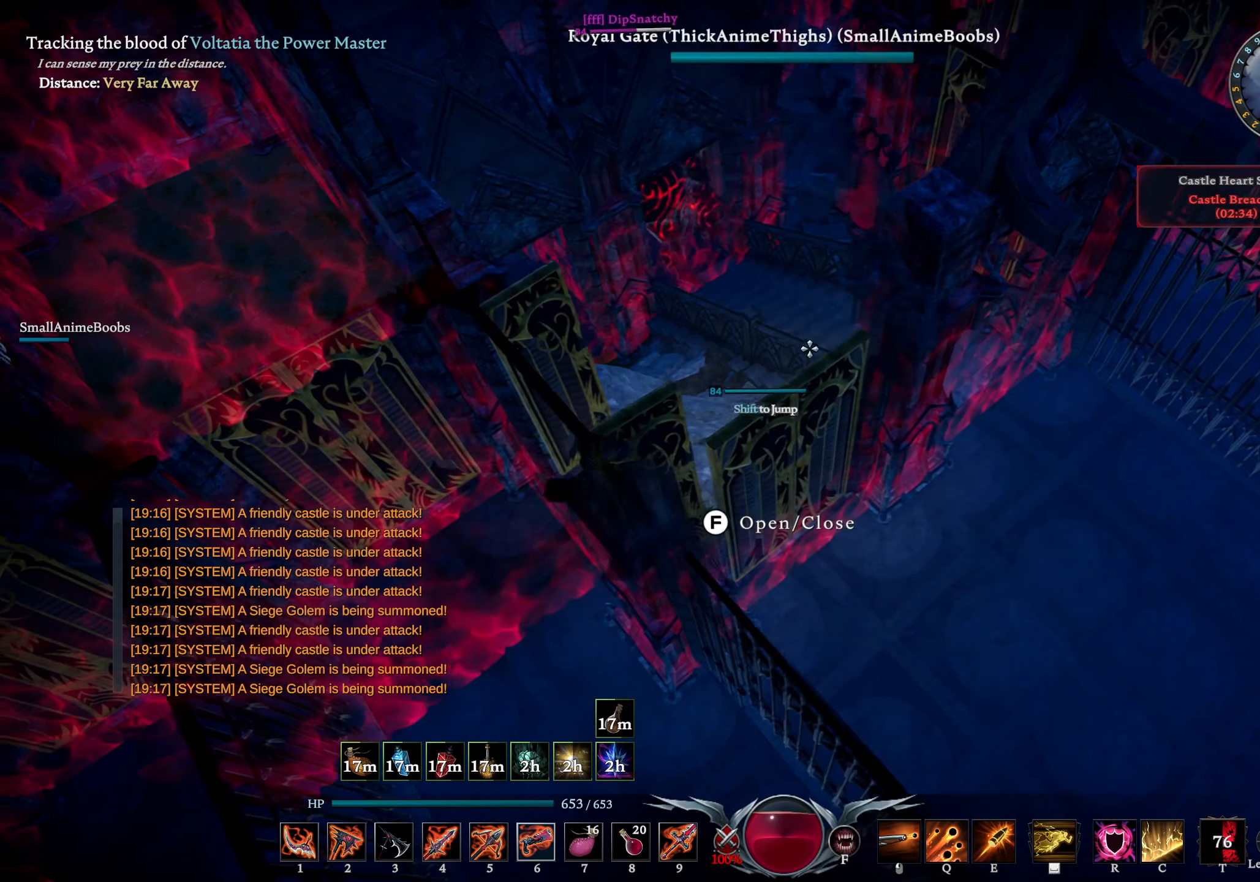
{"buttons": [], "left_stick": "center", "right_stick": "center", "events": [[17, "right_stick", "center"], [284, "left_stick", "up"], [417, "left_stick", "center"]]}
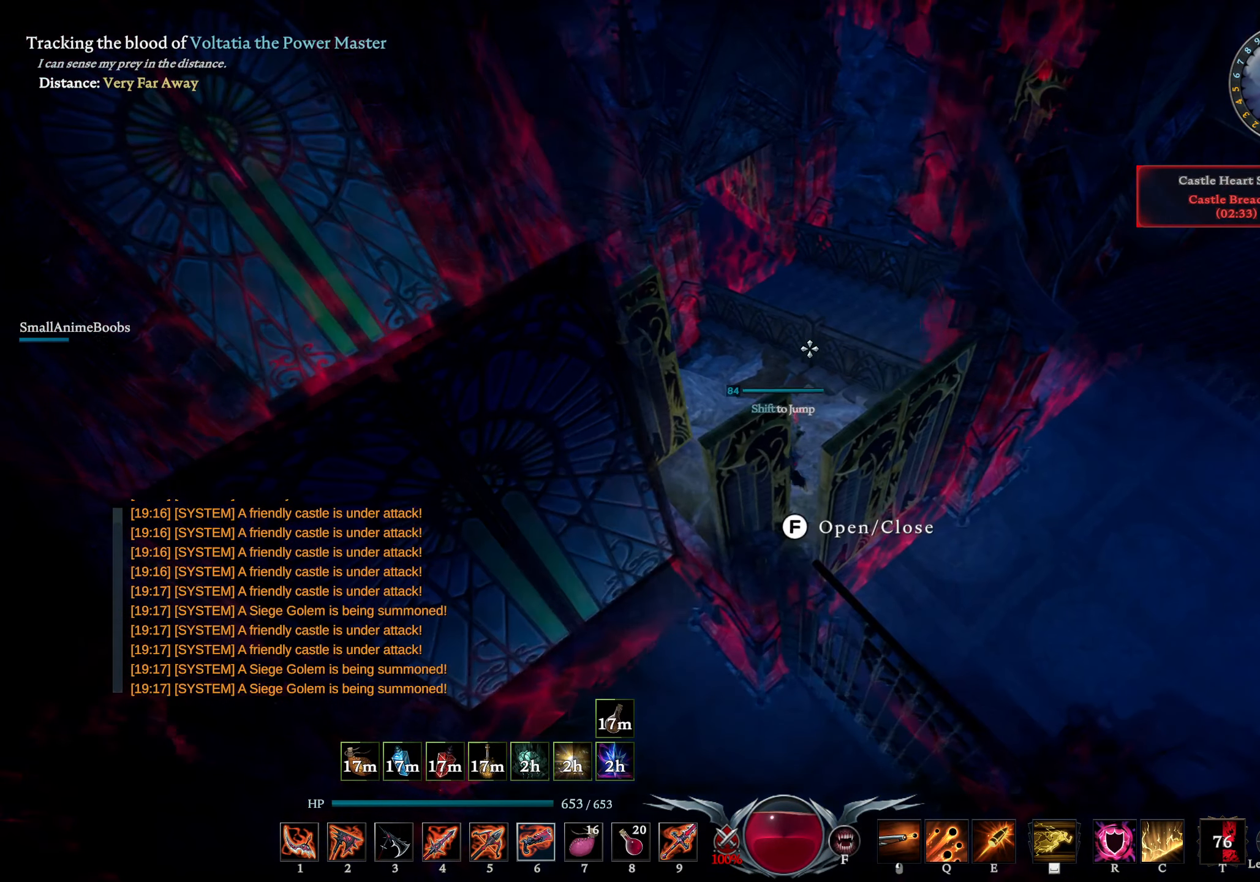
{"buttons": [], "left_stick": "up-left", "right_stick": "center", "events": [[350, "left_stick", "up-left"]]}
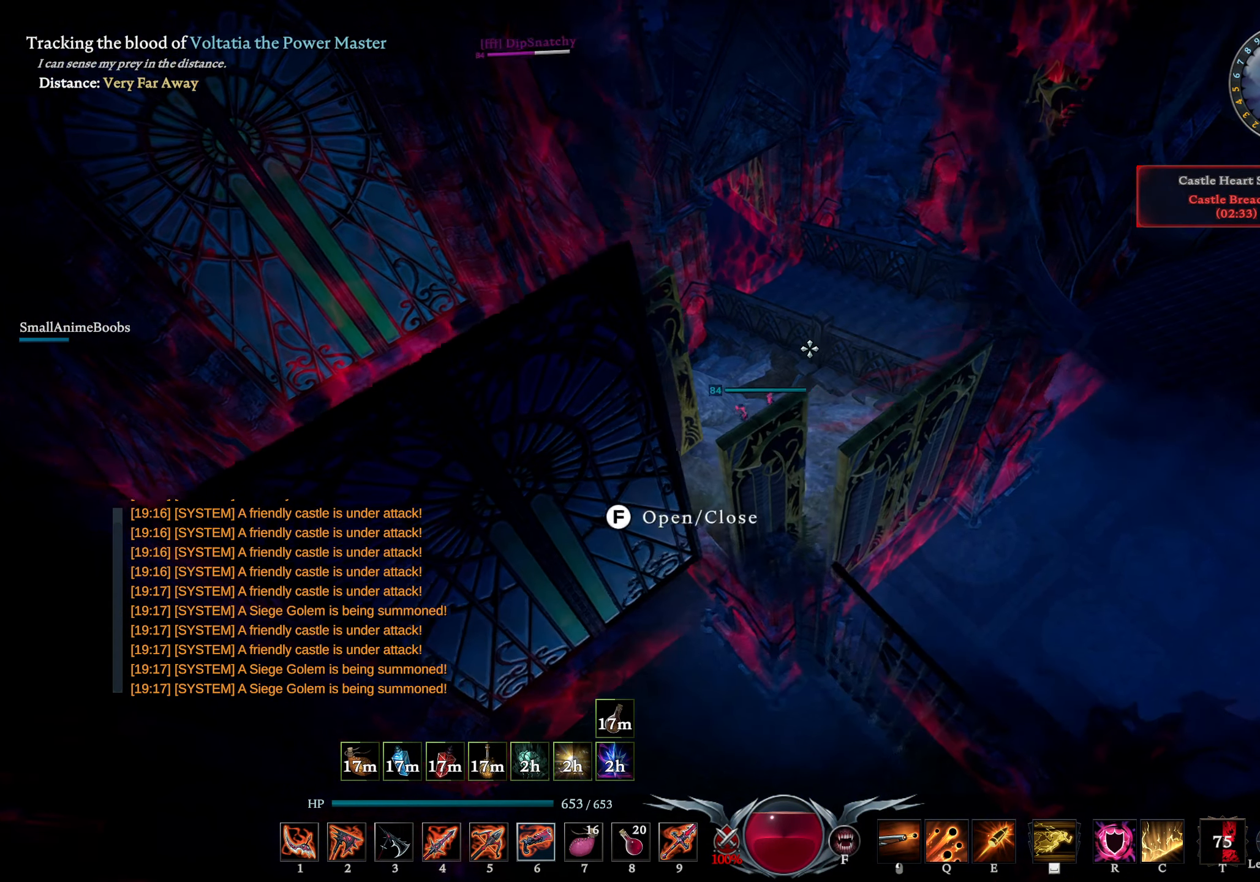
{"buttons": [], "left_stick": "center", "right_stick": "center", "events": [[17, "left_stick", "center"], [67, "left_stick", "right"], [84, "L2", "down"], [84, "right_stick", "down-left"], [284, "right_stick", "center"], [334, "L2", "up"], [450, "left_stick", "center"]]}
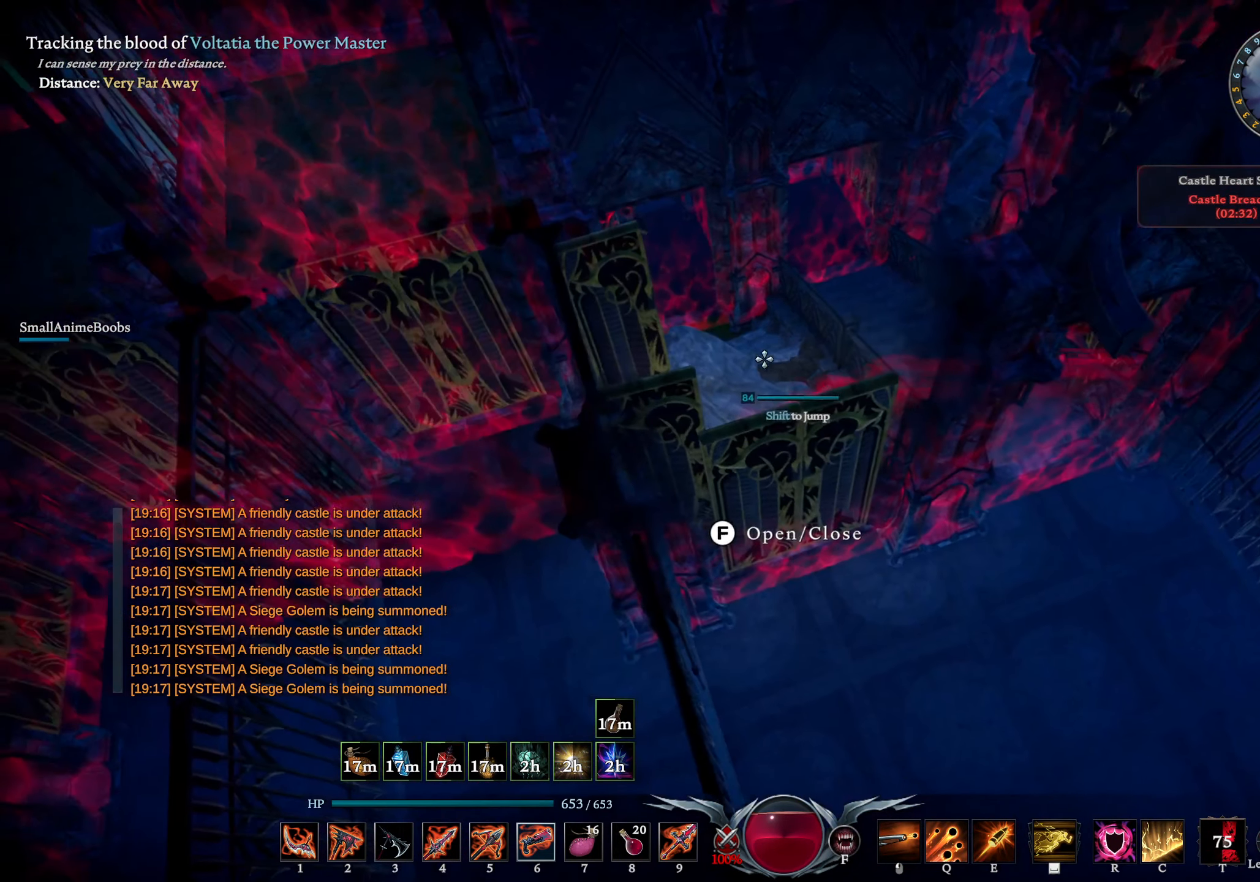
{"buttons": [], "left_stick": "center", "right_stick": "center", "events": [[100, "right_stick", "right"], [200, "right_stick", "center"]]}
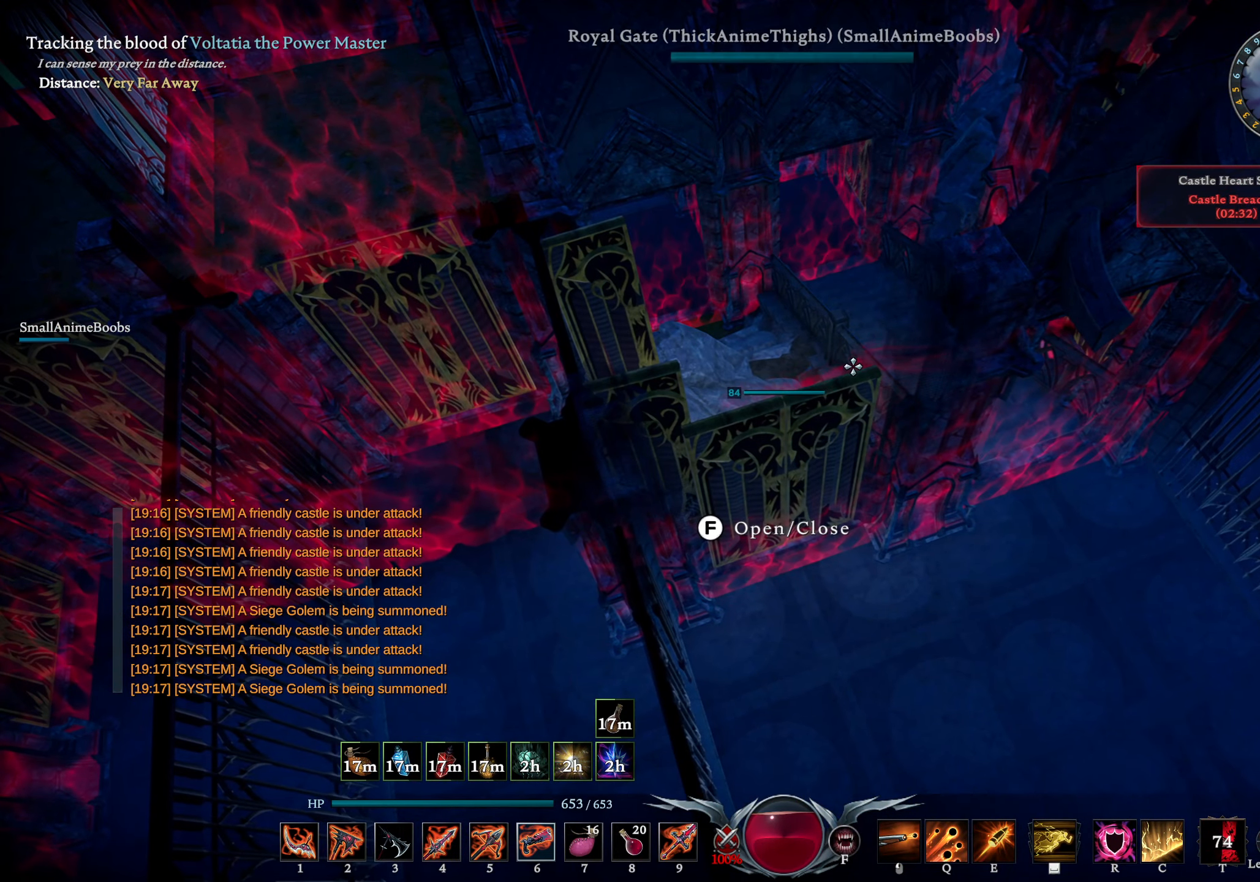
{"buttons": [], "left_stick": "left", "right_stick": "center", "events": [[500, "left_stick", "left"]]}
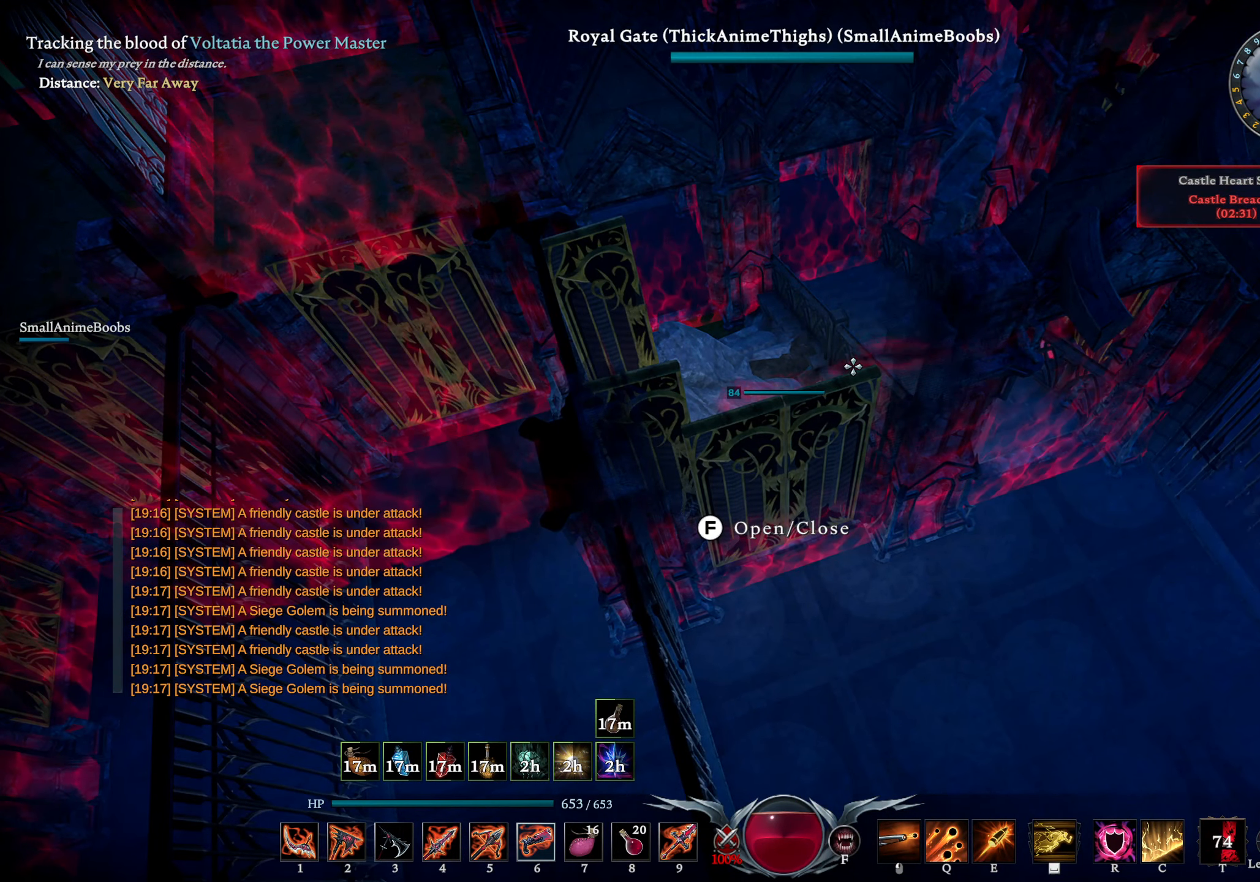
{"buttons": [], "left_stick": "center", "right_stick": "center", "events": [[250, "left_stick", "center"]]}
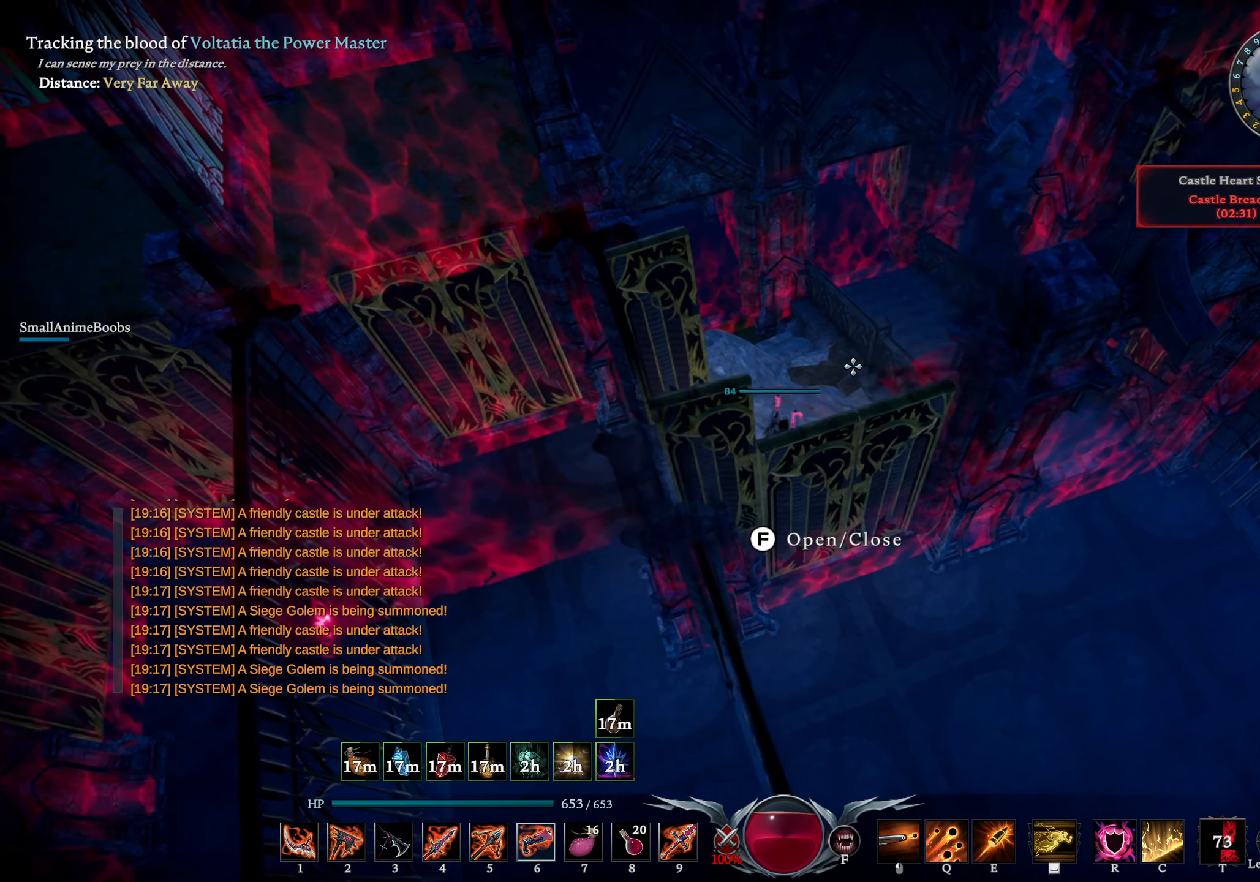
{"buttons": [], "left_stick": "center", "right_stick": "center", "events": []}
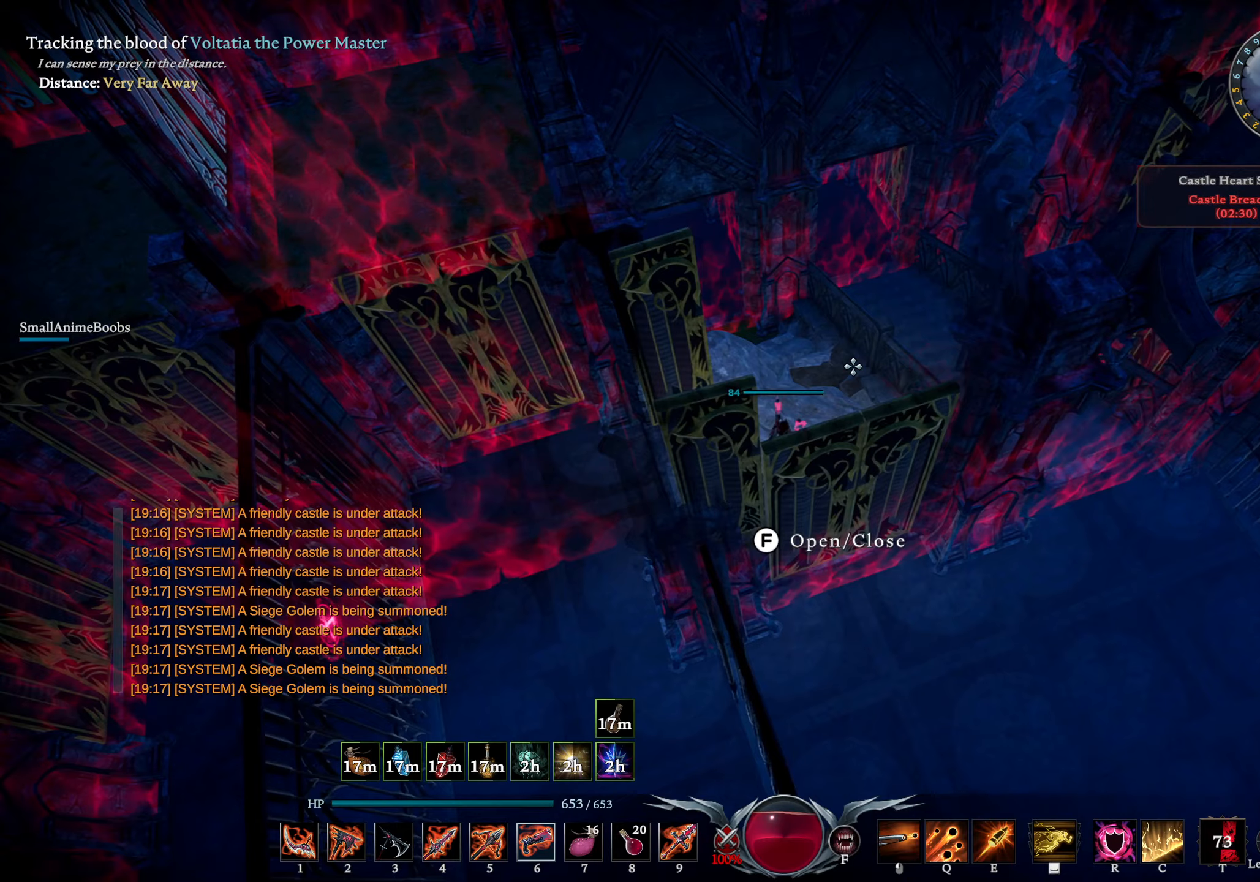
{"buttons": ["L2"], "left_stick": "center", "right_stick": "left", "events": [[300, "L2", "down"], [350, "right_stick", "left"]]}
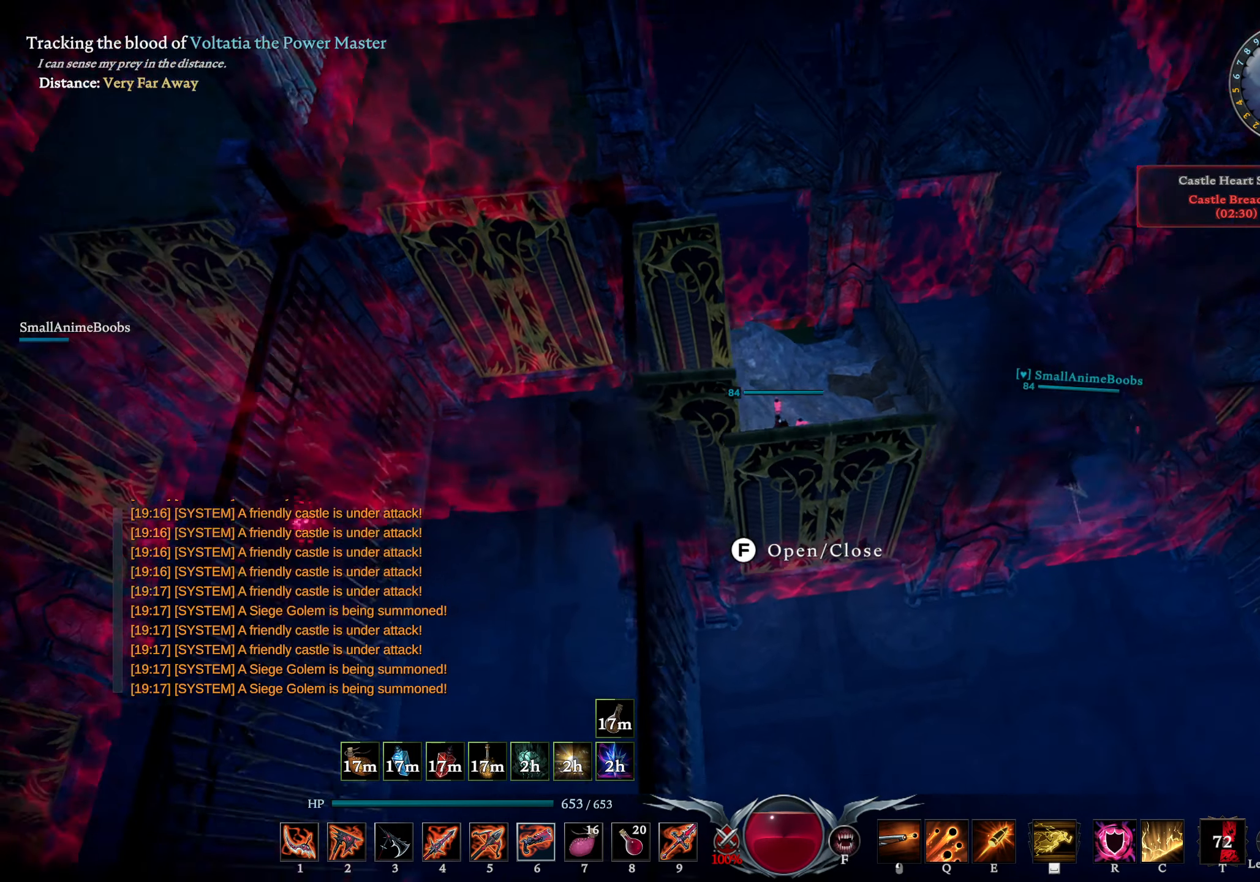
{"buttons": [], "left_stick": "right", "right_stick": "center", "events": [[50, "right_stick", "center"], [66, "L2", "up"], [166, "left_stick", "right"], [350, "right_stick", "down-right"], [466, "right_stick", "center"]]}
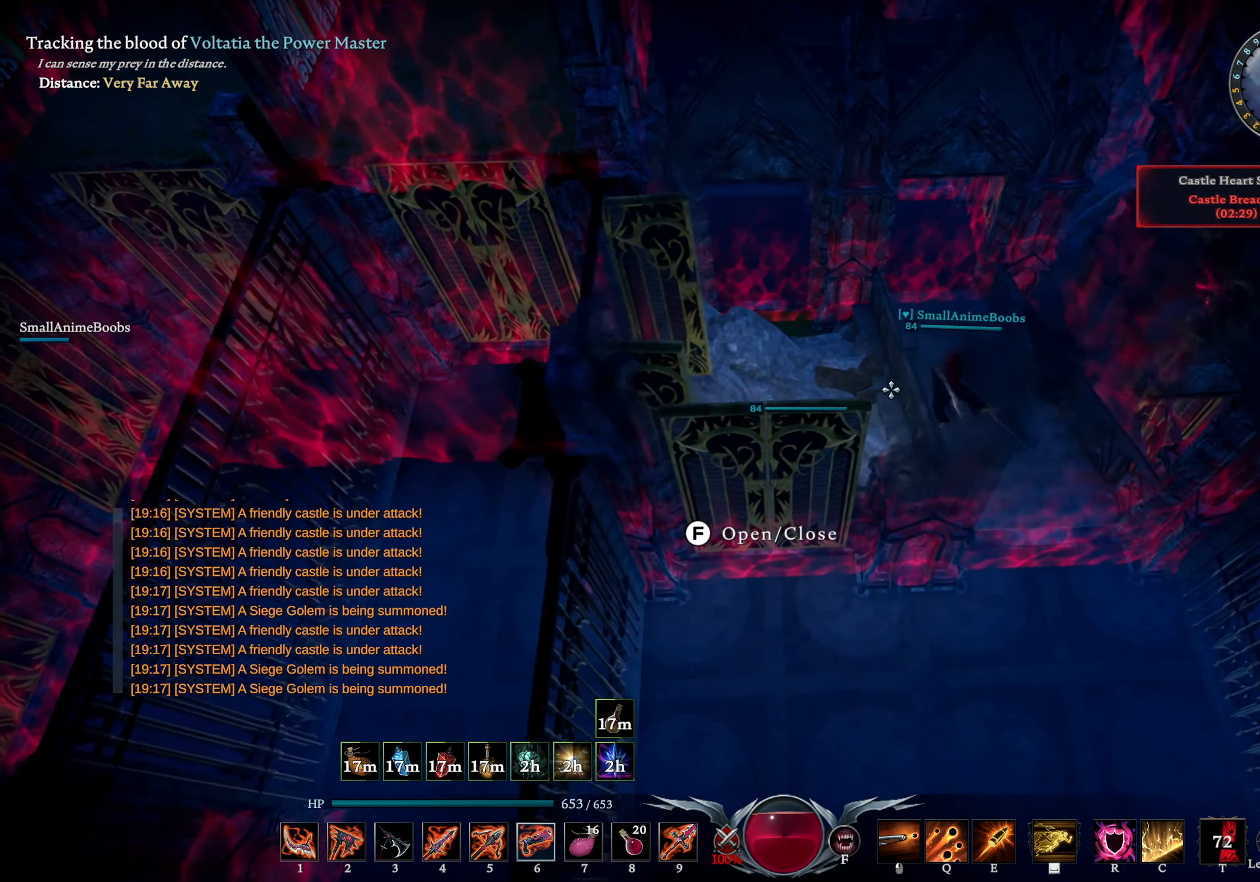
{"buttons": [], "left_stick": "down", "right_stick": "center", "events": [[16, "left_stick", "down-left"], [100, "right_stick", "down-left"], [150, "left_stick", "down"], [233, "right_stick", "center"], [333, "CROSS", "down"], [416, "CROSS", "up"]]}
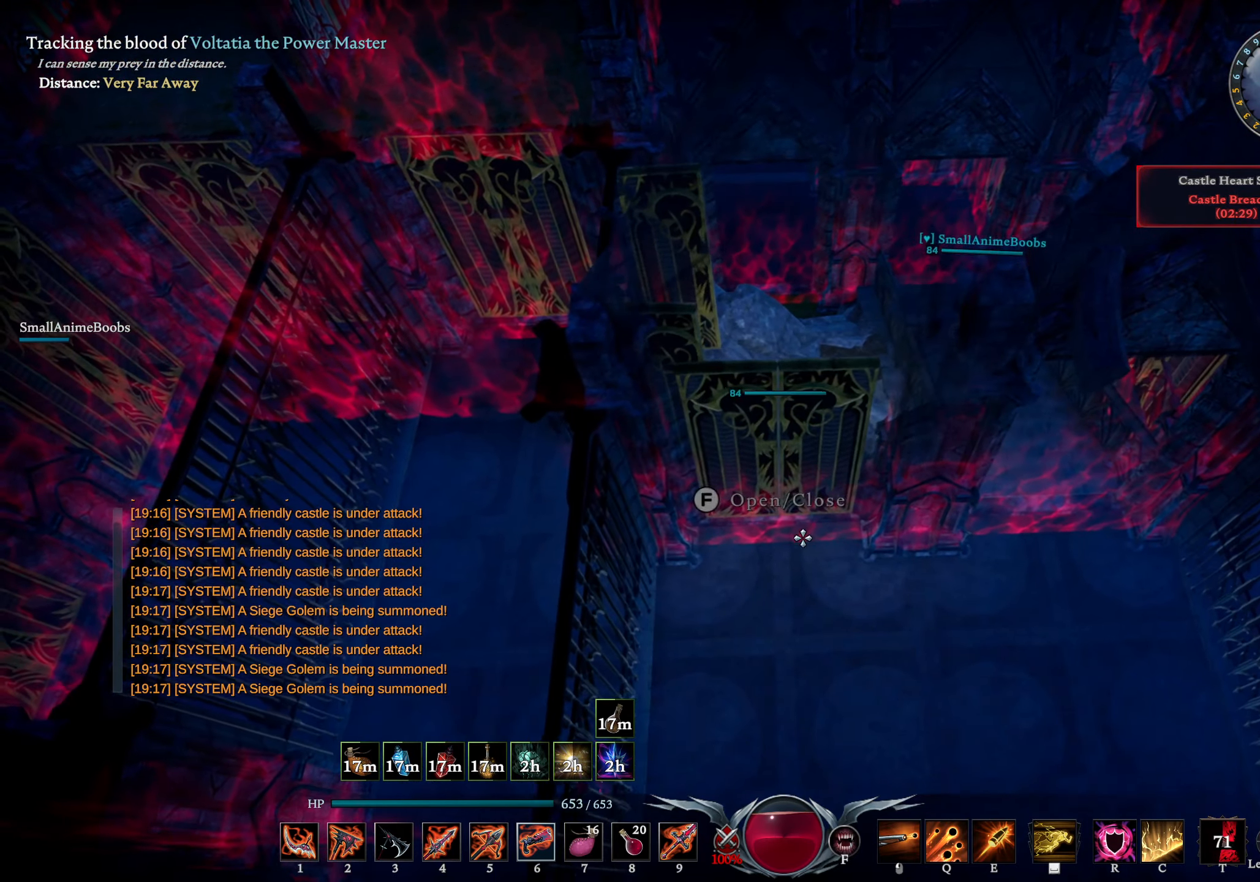
{"buttons": [], "left_stick": "down-right", "right_stick": "center", "events": [[16, "left_stick", "down-right"], [33, "CROSS", "down"], [116, "CROSS", "up"], [333, "right_stick", "up-right"], [416, "right_stick", "center"]]}
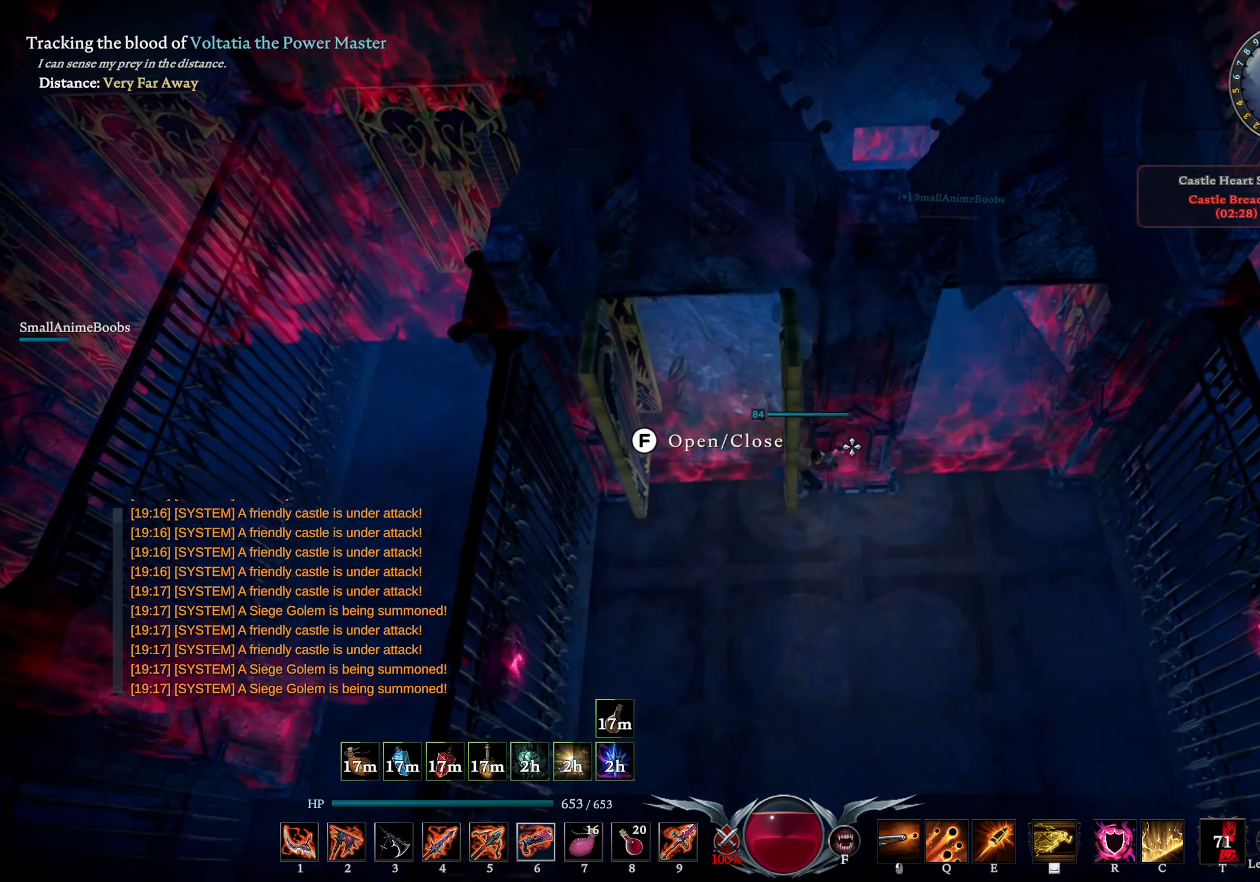
{"buttons": [], "left_stick": "up-right", "right_stick": "center", "events": [[200, "right_stick", "up"], [233, "left_stick", "up-right"], [300, "right_stick", "center"]]}
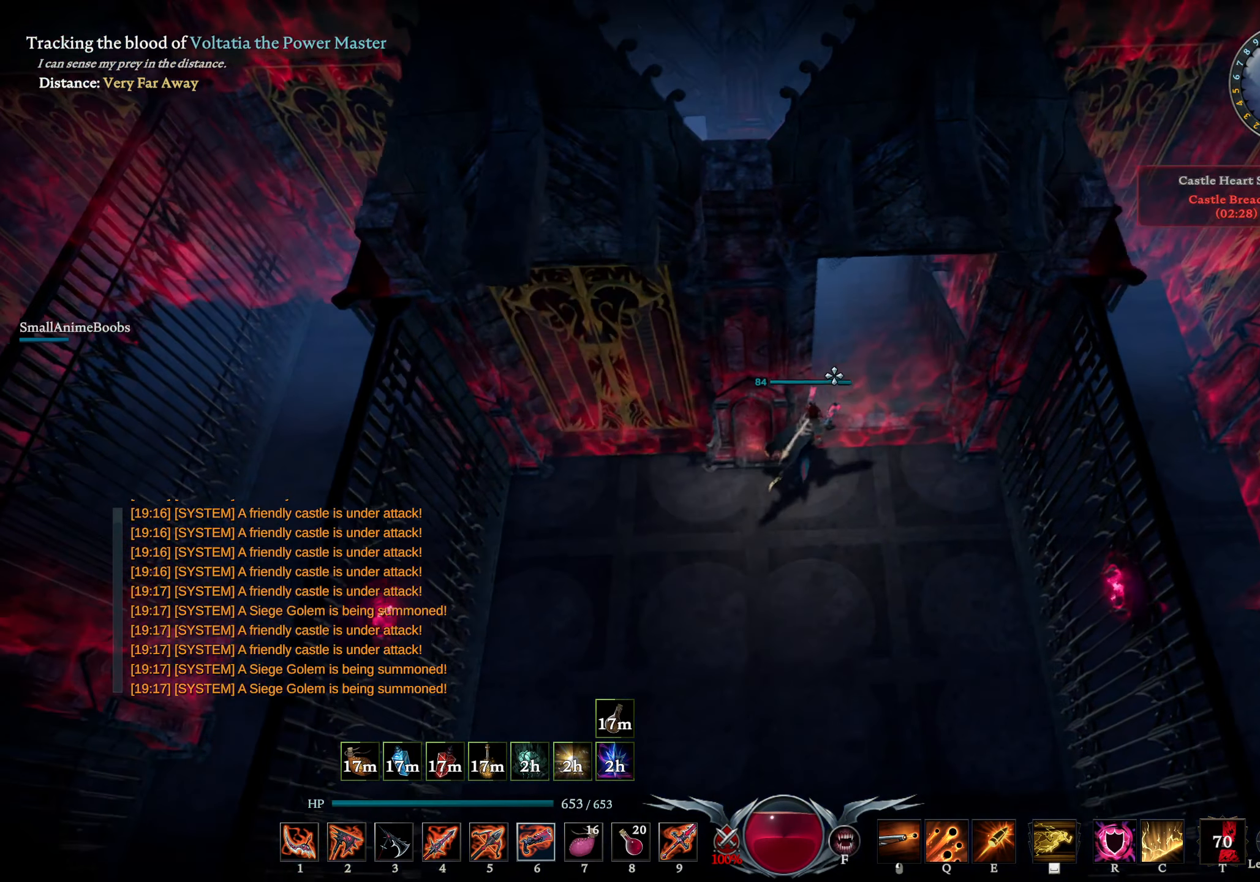
{"buttons": [], "left_stick": "up", "right_stick": "up", "events": [[50, "right_stick", "down-left"], [166, "right_stick", "center"], [233, "left_stick", "up"], [500, "right_stick", "up"]]}
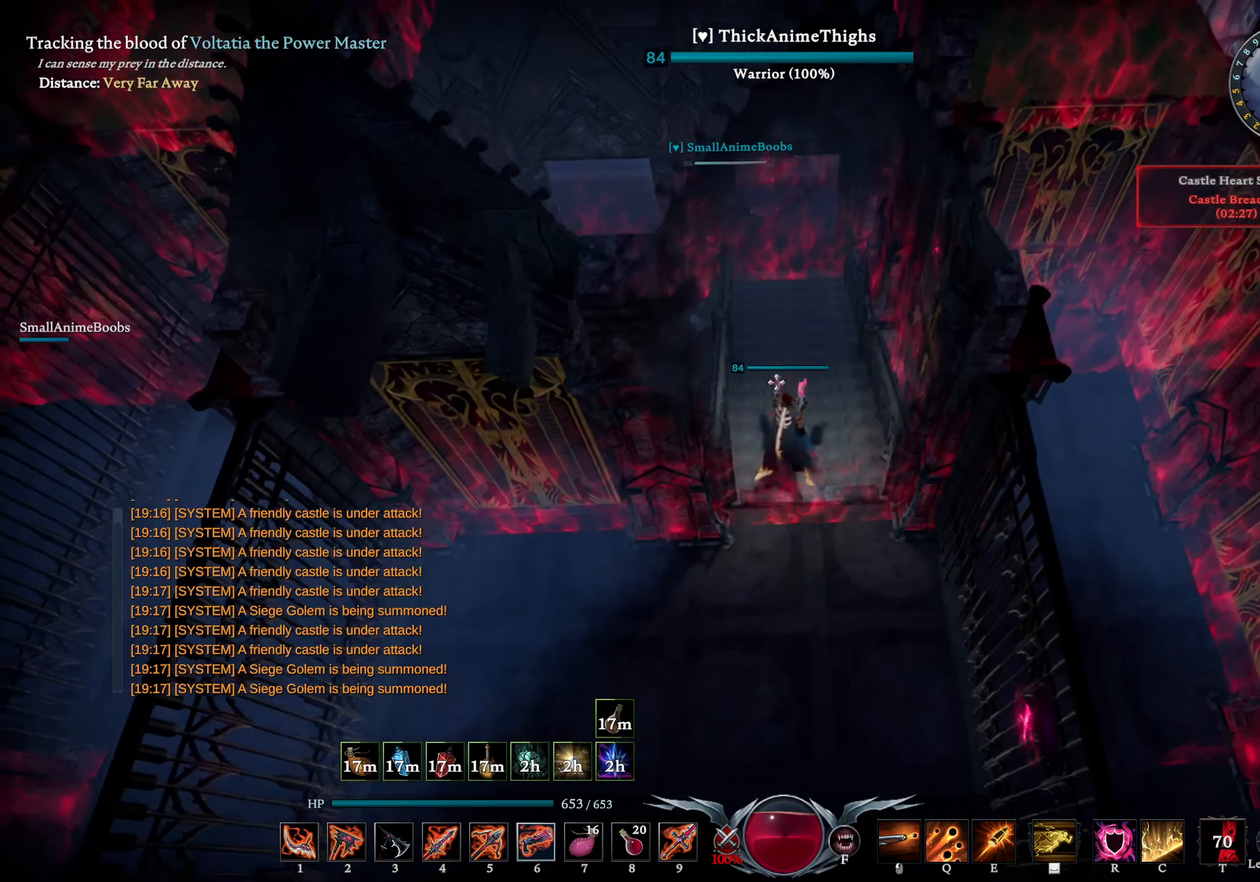
{"buttons": [], "left_stick": "up", "right_stick": "center", "events": [[50, "right_stick", "center"], [333, "right_stick", "up-left"], [433, "right_stick", "center"]]}
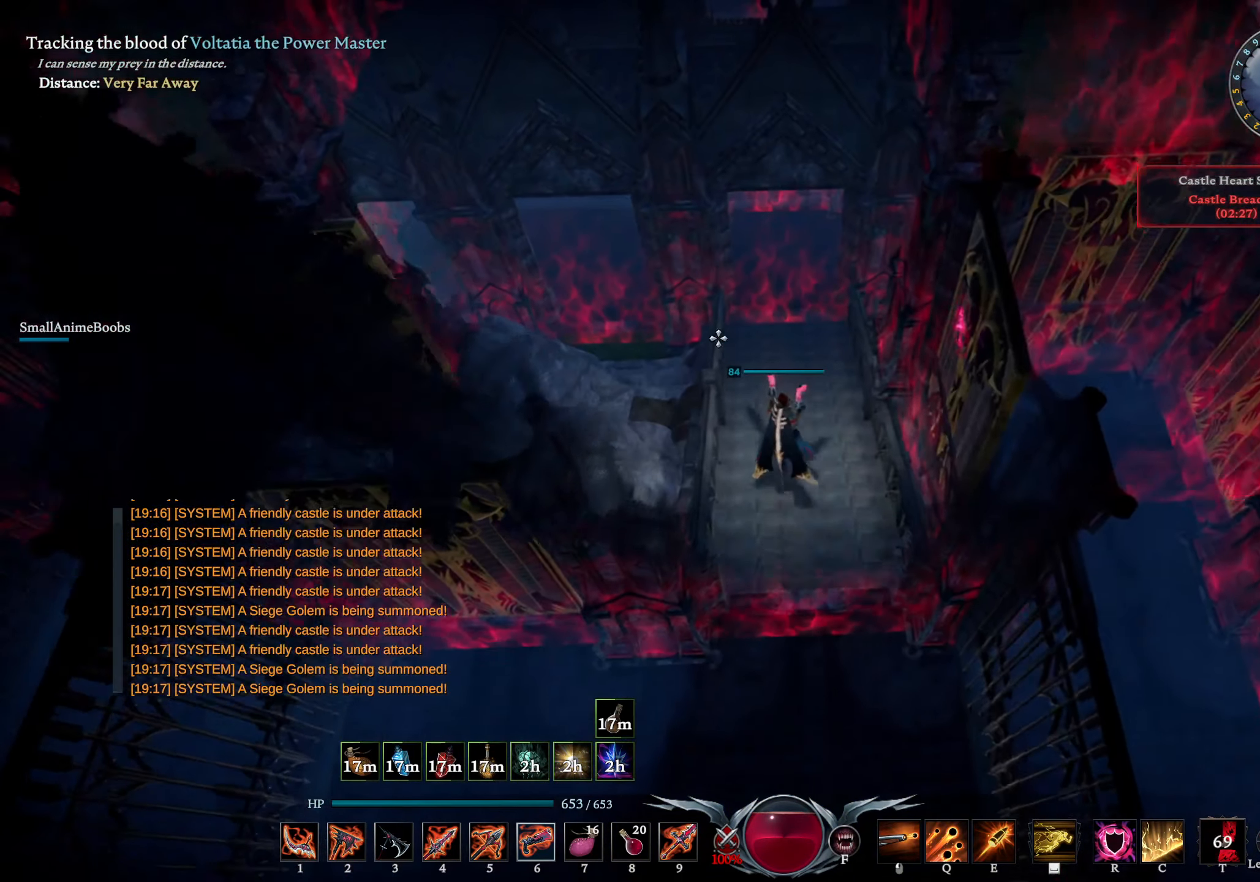
{"buttons": [], "left_stick": "up", "right_stick": "center", "events": [[33, "L2", "down"], [50, "right_stick", "left"], [250, "L2", "up"], [250, "right_stick", "center"]]}
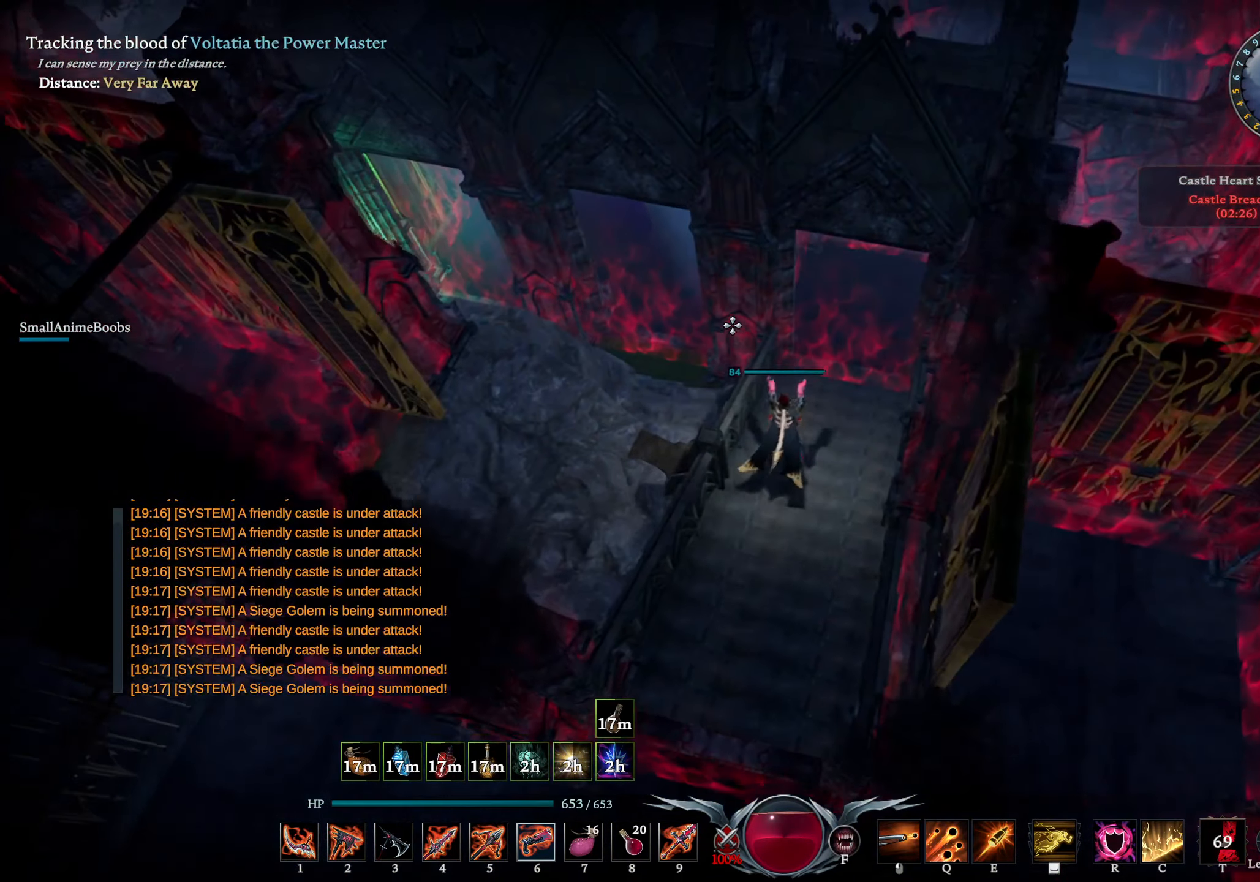
{"buttons": [], "left_stick": "up-right", "right_stick": "center", "events": [[66, "L2", "down"], [83, "right_stick", "left"], [100, "left_stick", "up-right"], [166, "right_stick", "up-left"], [333, "right_stick", "center"], [366, "L2", "up"]]}
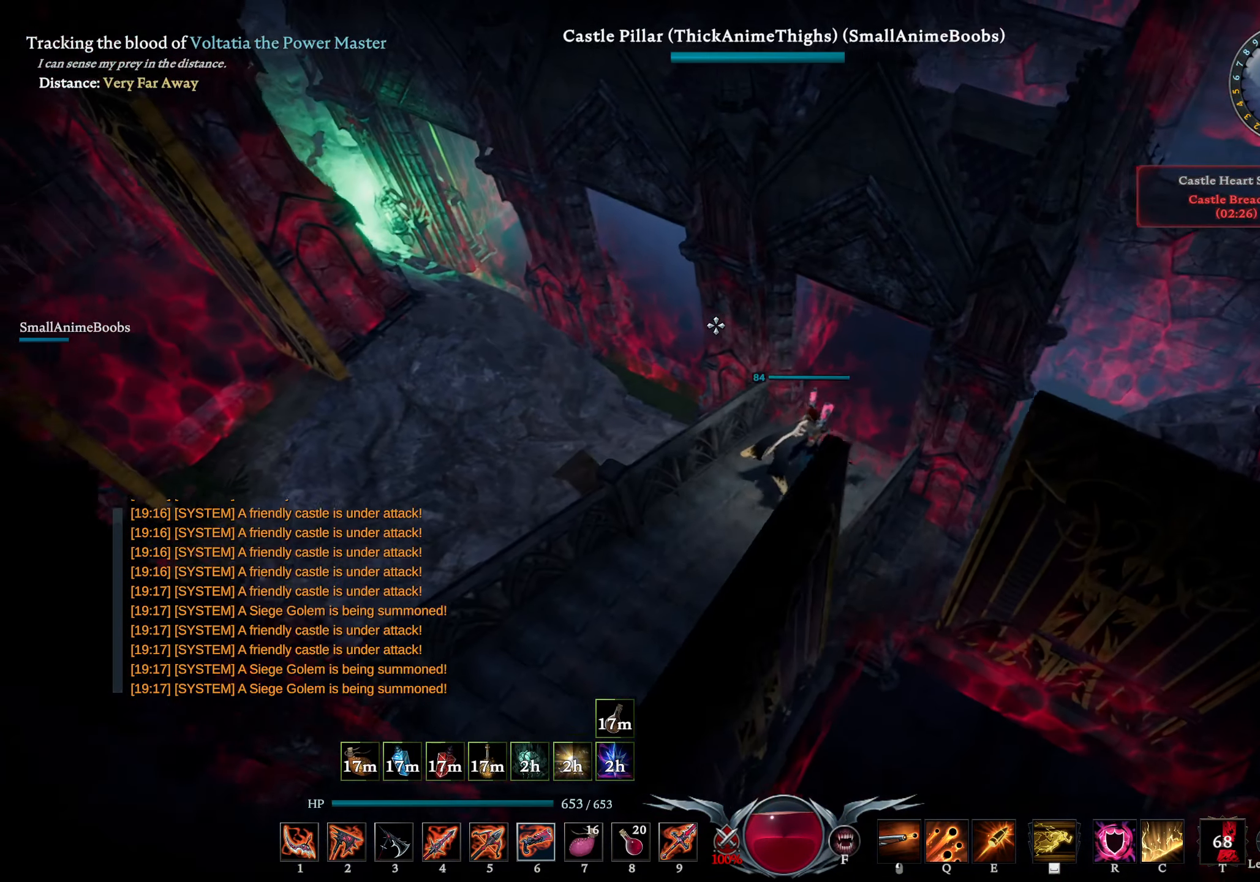
{"buttons": [], "left_stick": "up", "right_stick": "center", "events": [[200, "L2", "down"], [200, "right_stick", "down-left"], [250, "right_stick", "down"], [417, "right_stick", "center"], [467, "L2", "up"], [467, "left_stick", "up"]]}
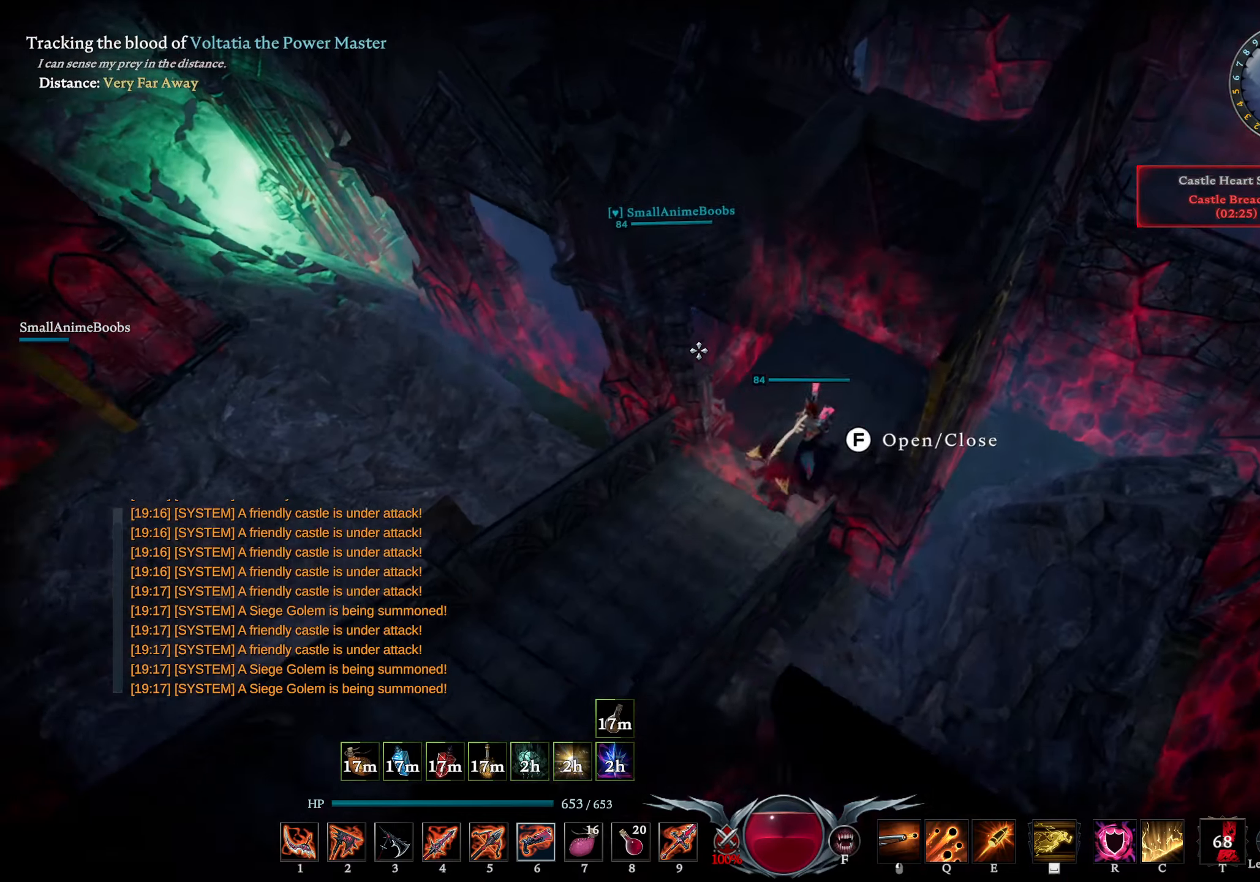
{"buttons": [], "left_stick": "up-left", "right_stick": "center", "events": [[100, "L2", "down"], [133, "right_stick", "up-right"], [250, "right_stick", "right"], [267, "left_stick", "up-left"], [433, "right_stick", "center"], [467, "L2", "up"]]}
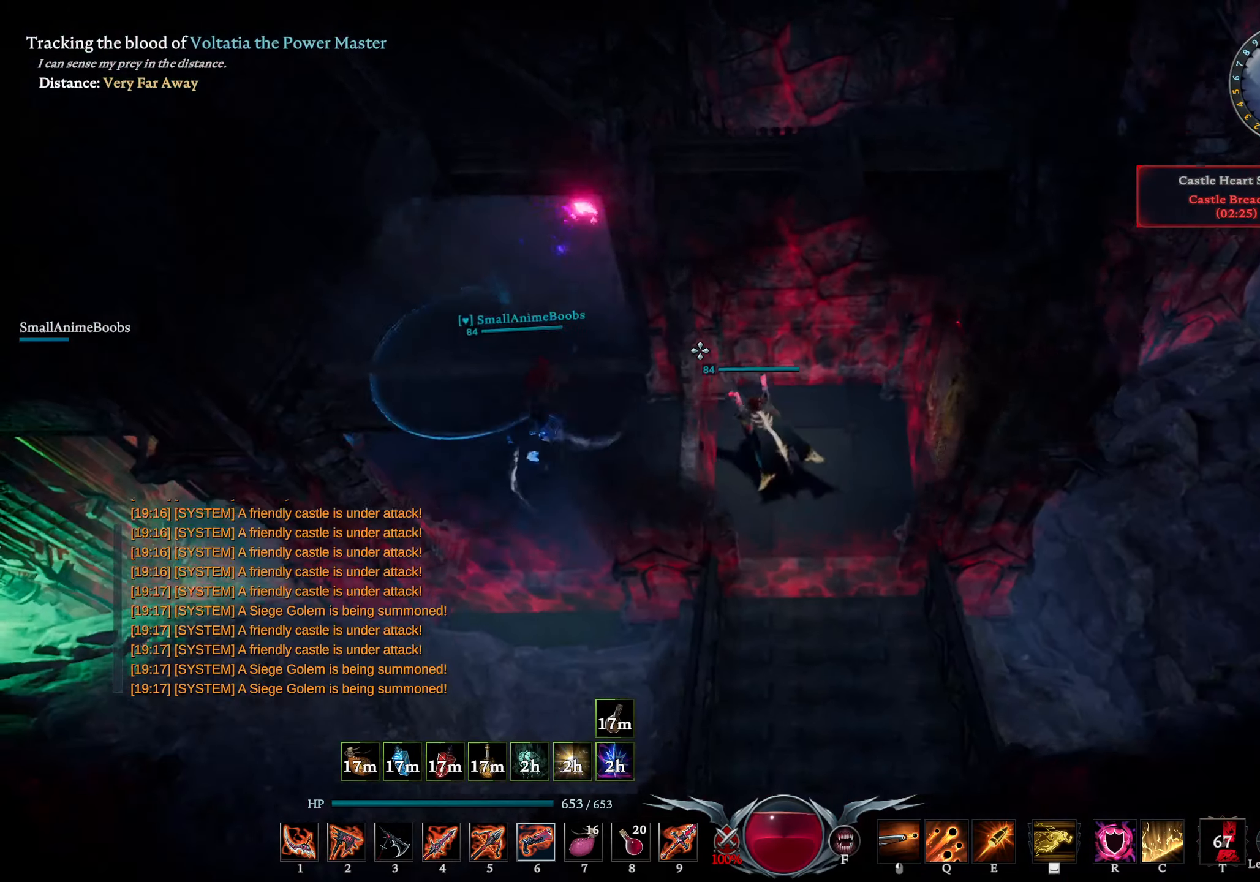
{"buttons": [], "left_stick": "down-left", "right_stick": "center", "events": [[300, "left_stick", "right"], [483, "left_stick", "down-left"]]}
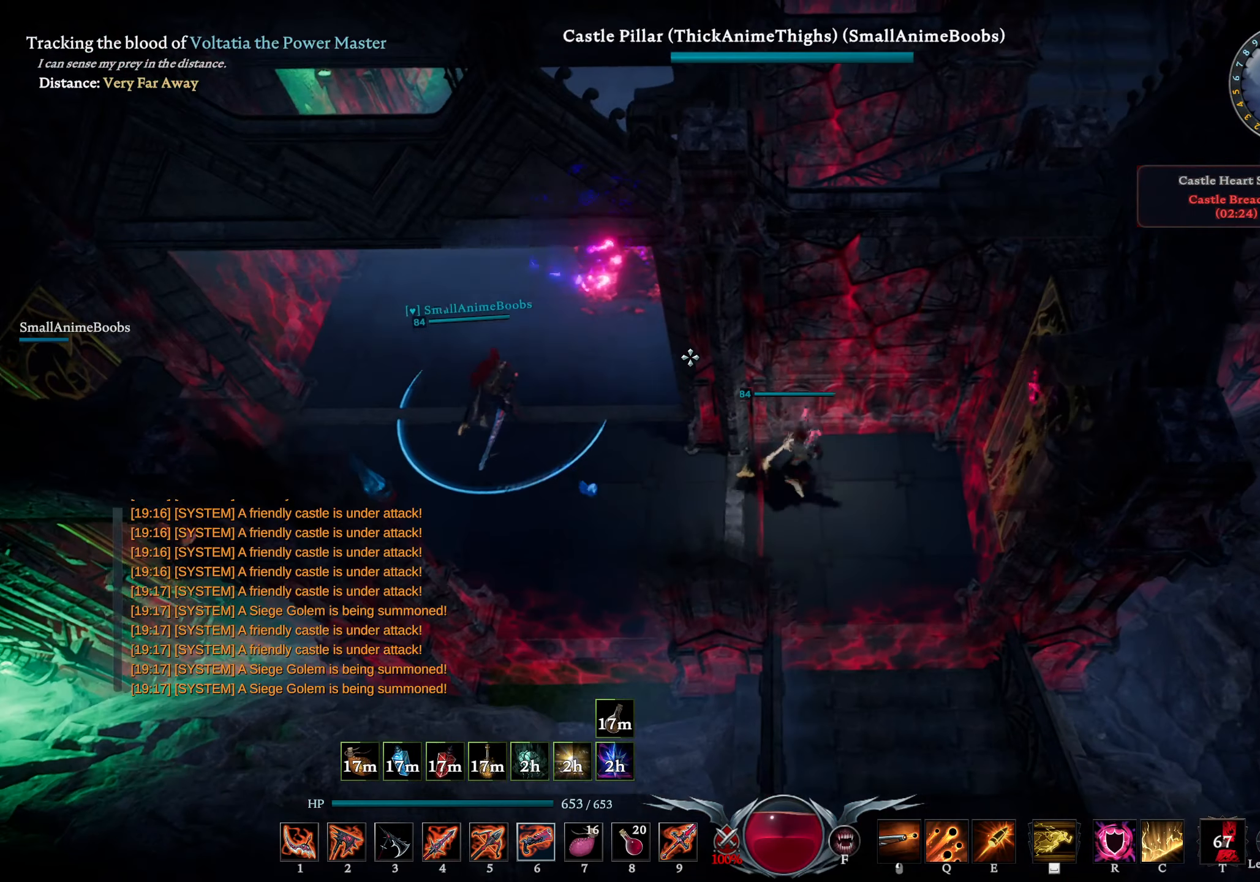
{"buttons": ["L2"], "left_stick": "up-left", "right_stick": "center", "events": [[83, "left_stick", "left"], [333, "L2", "down"], [333, "left_stick", "up-left"], [333, "right_stick", "right"], [450, "right_stick", "center"]]}
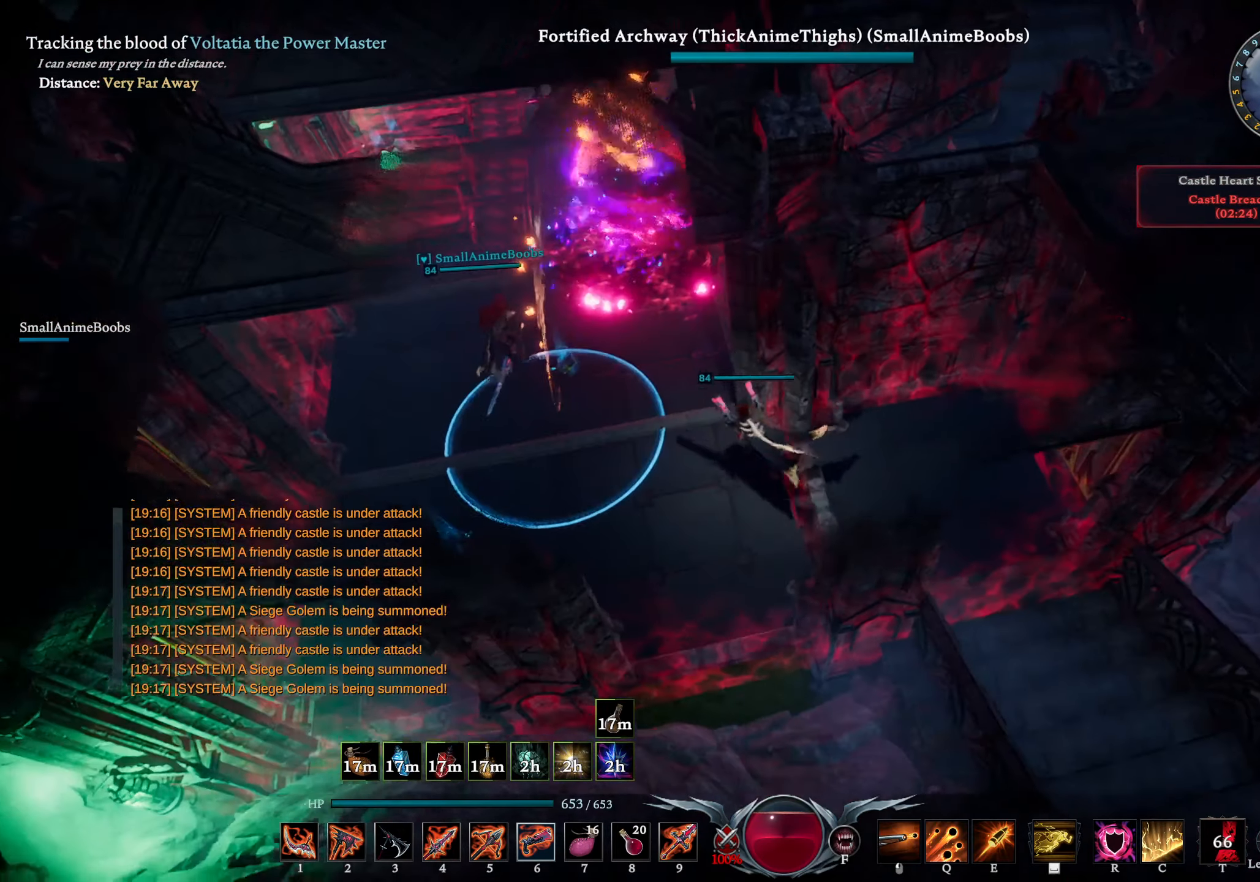
{"buttons": [], "left_stick": "up-left", "right_stick": "center", "events": [[17, "L2", "up"], [167, "left_stick", "up-right"], [250, "left_stick", "down-right"], [333, "left_stick", "down-left"], [450, "left_stick", "up-left"]]}
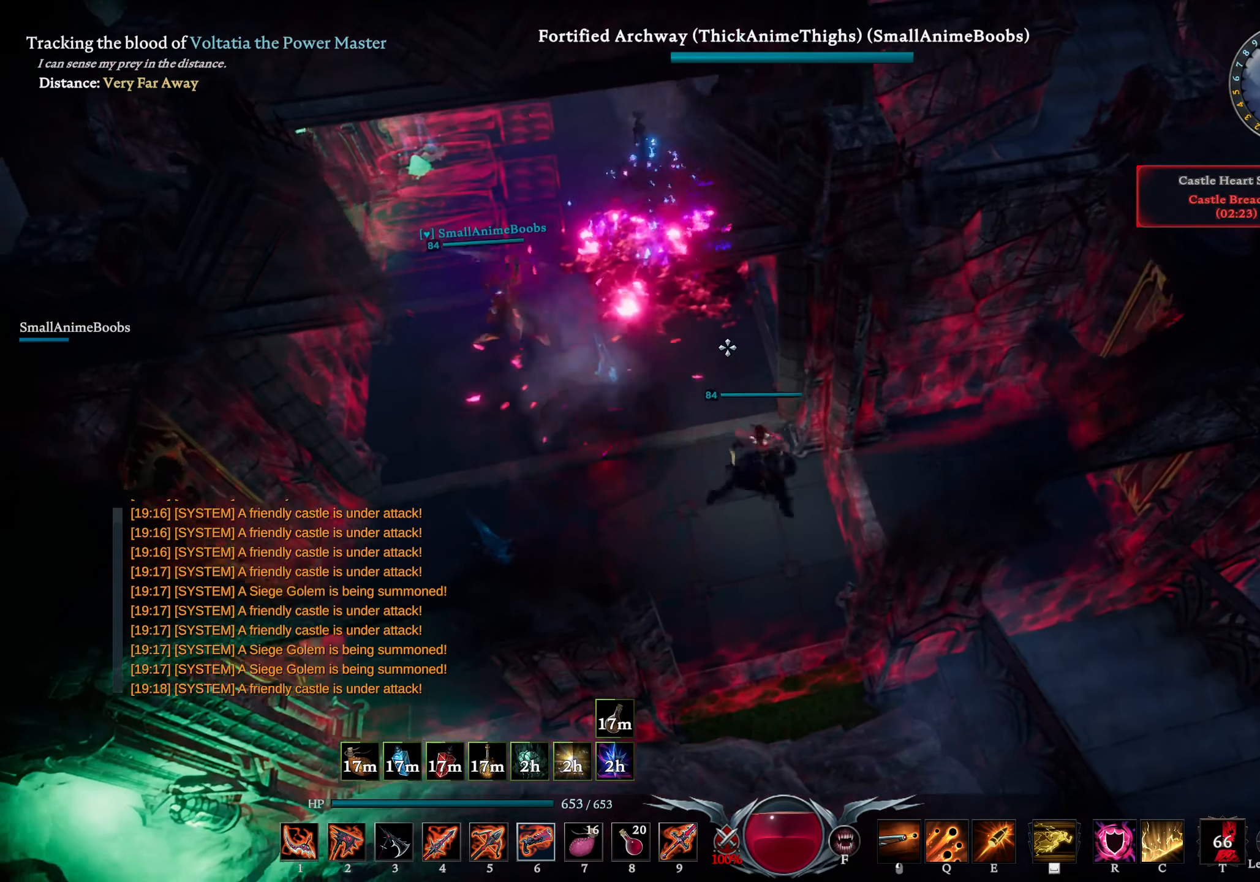
{"buttons": [], "left_stick": "left", "right_stick": "center", "events": [[33, "L2", "down"], [83, "right_stick", "right"], [267, "L2", "up"], [283, "right_stick", "center"], [383, "left_stick", "left"]]}
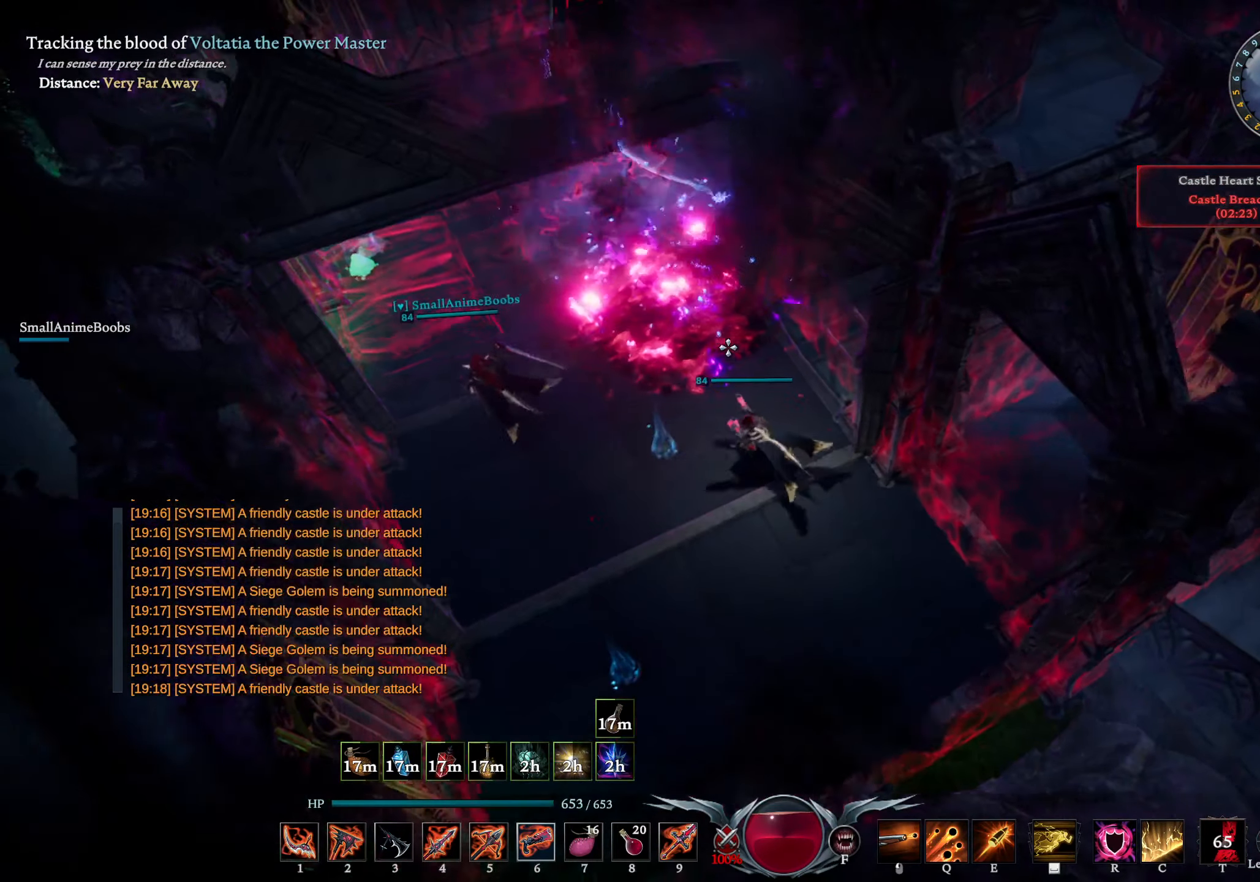
{"buttons": [], "left_stick": "left", "right_stick": "center", "events": [[267, "right_stick", "up-right"], [367, "right_stick", "center"]]}
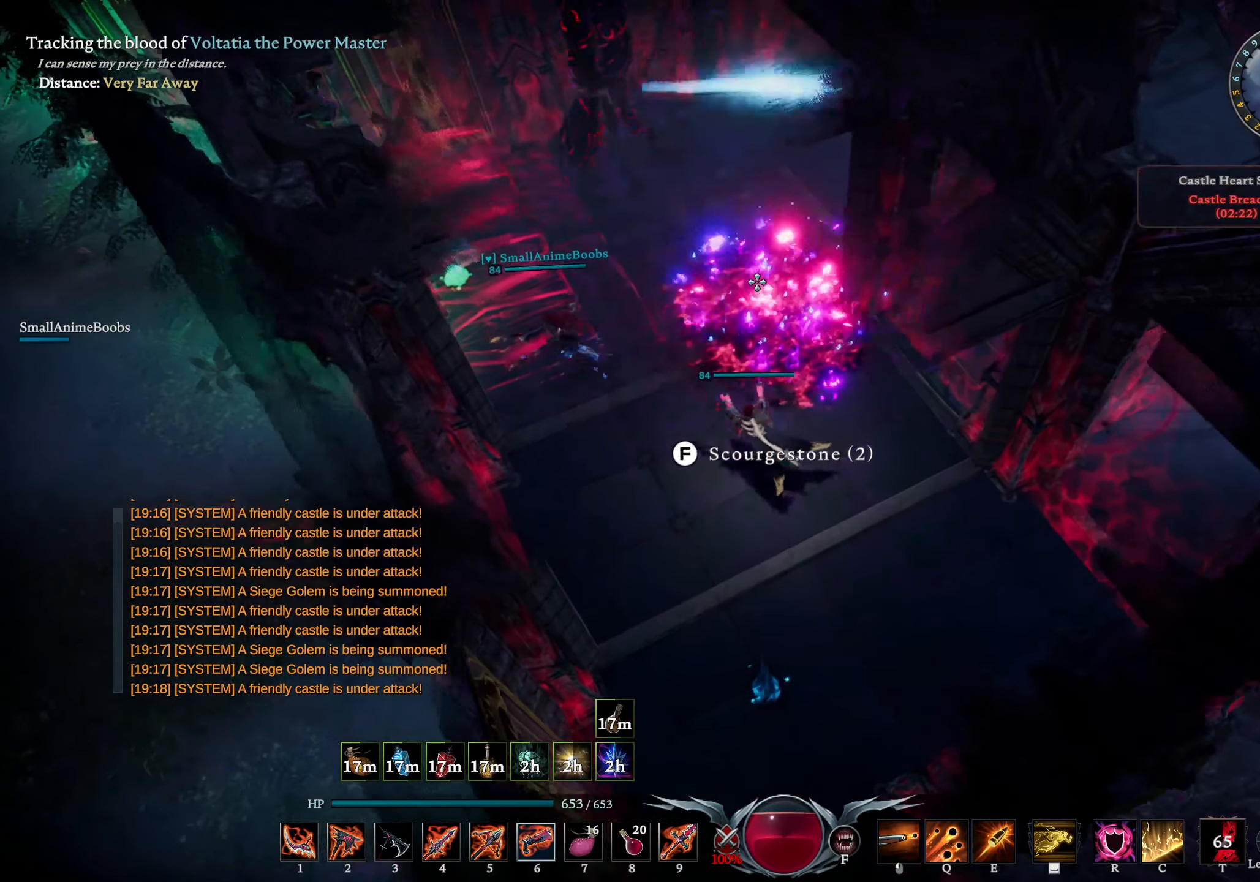
{"buttons": [], "left_stick": "up", "right_stick": "center", "events": [[67, "right_stick", "up"], [150, "right_stick", "center"], [250, "left_stick", "up-left"], [300, "right_stick", "right"], [417, "right_stick", "center"], [433, "left_stick", "up"]]}